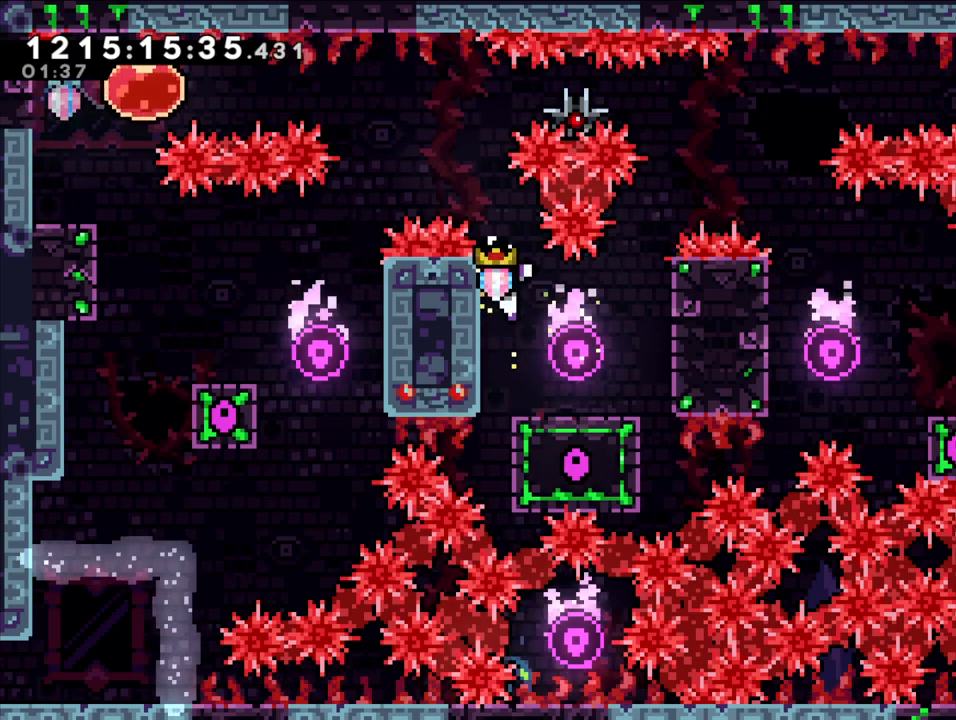
Gameplay with a controller (Nintendo layout); each line is a JSON object with the inputs held at the frame after it (dt_ms = milliseconds from this image to that frame). "events" lists button and stick changes between this image and that frame as [ms after this image, input, new state], when the widget could be followed in between. Not read: HOME L1 L3 R1 R3.
{"dt_ms": 500, "buttons": ["B", "L2"], "left_stick": "left", "right_stick": "center", "events": [[33, "B", "down"]]}
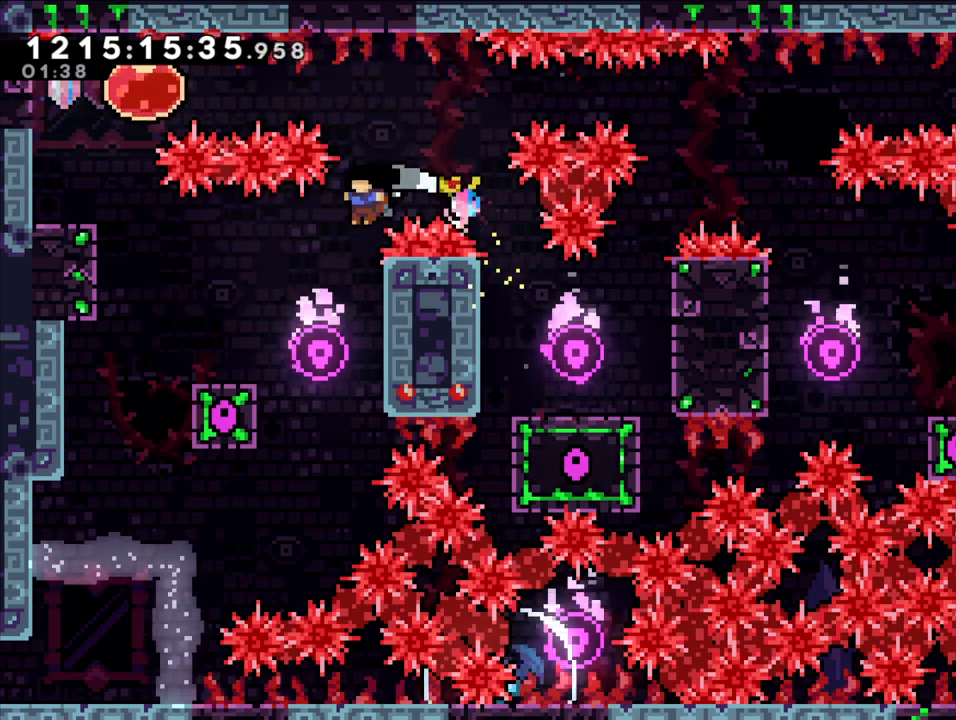
{"dt_ms": 500, "buttons": ["B", "L2"], "left_stick": "left", "right_stick": "center", "events": [[217, "B", "up"], [383, "B", "down"]]}
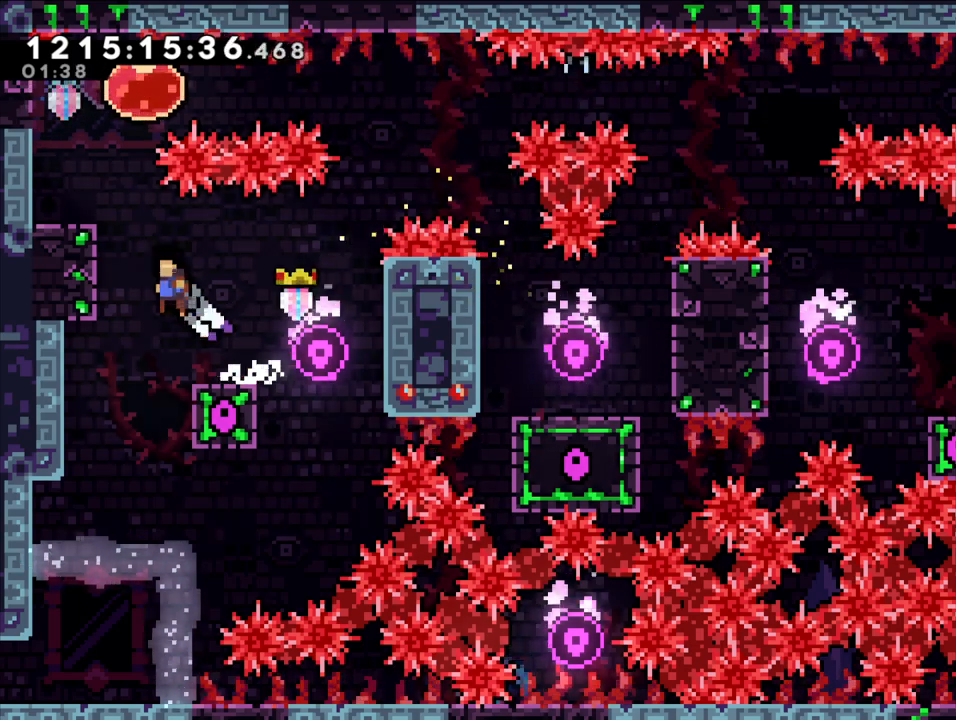
{"dt_ms": 500, "buttons": ["L2"], "left_stick": "left", "right_stick": "center", "events": [[167, "B", "up"], [250, "B", "down"], [400, "B", "up"]]}
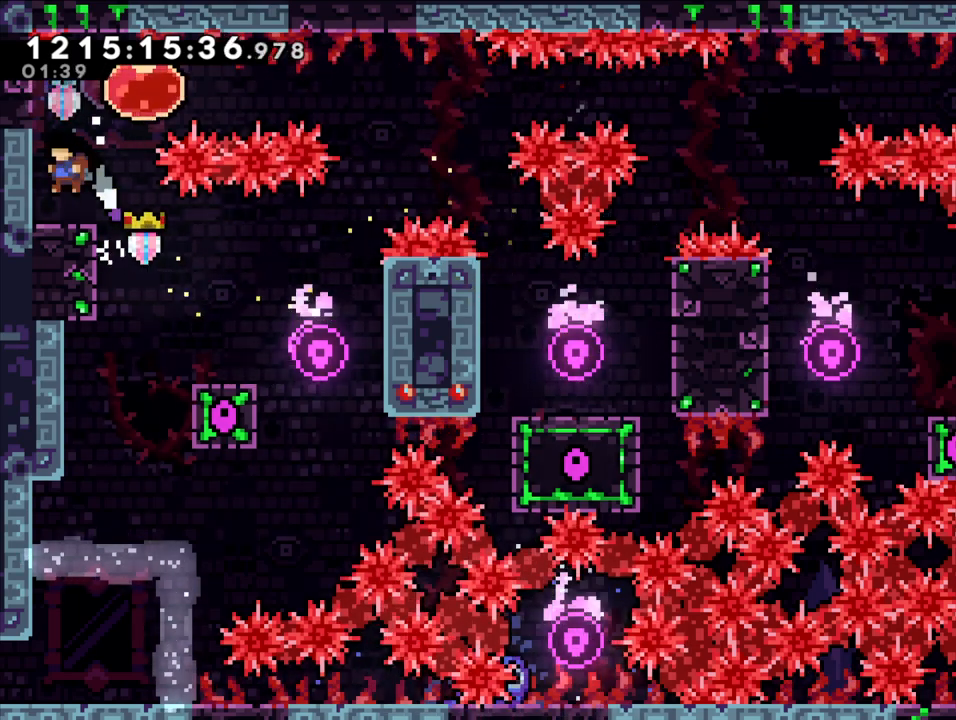
{"dt_ms": 500, "buttons": [], "left_stick": "center", "right_stick": "center", "events": [[67, "left_stick", "center"], [250, "B", "down"], [350, "B", "up"], [350, "L2", "up"]]}
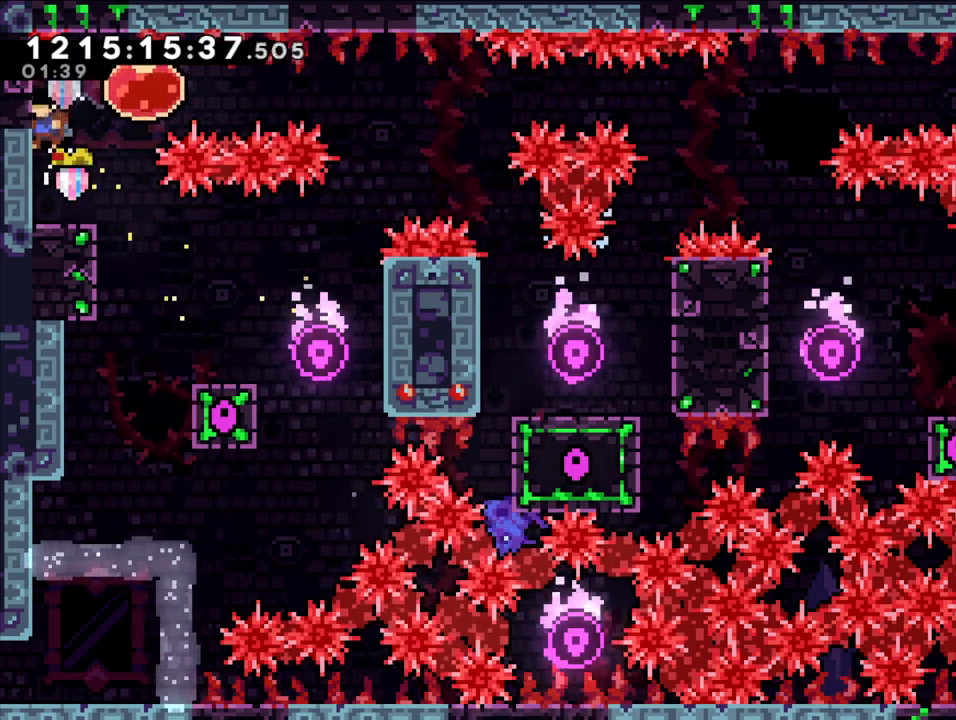
{"dt_ms": 500, "buttons": [], "left_stick": "right", "right_stick": "center", "events": [[383, "left_stick", "right"]]}
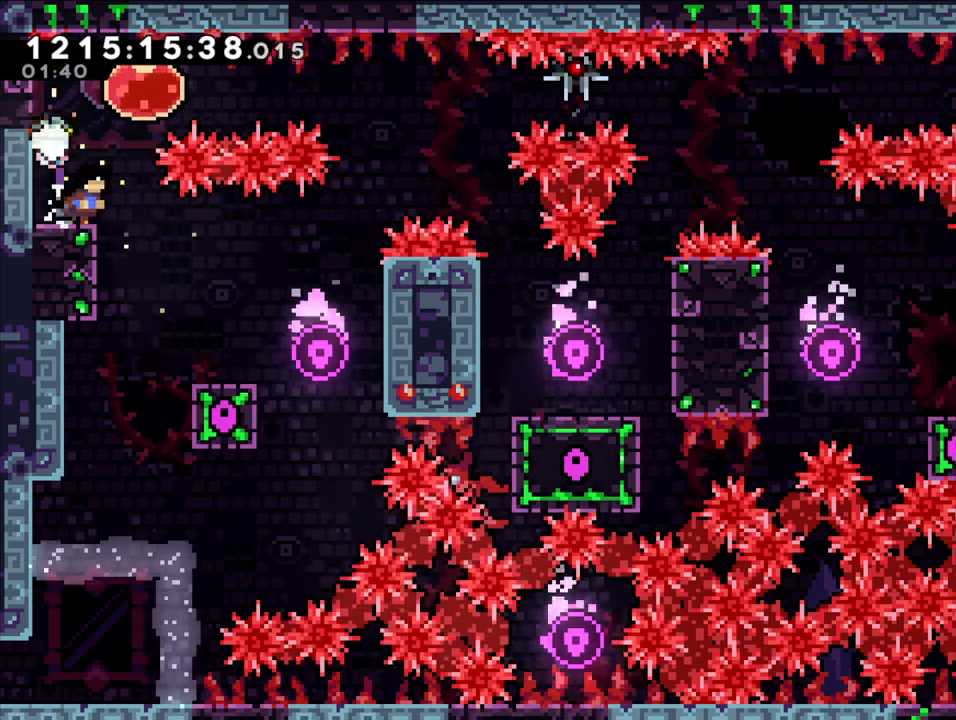
{"dt_ms": 500, "buttons": [], "left_stick": "left", "right_stick": "center", "events": [[150, "left_stick", "center"], [450, "left_stick", "left"]]}
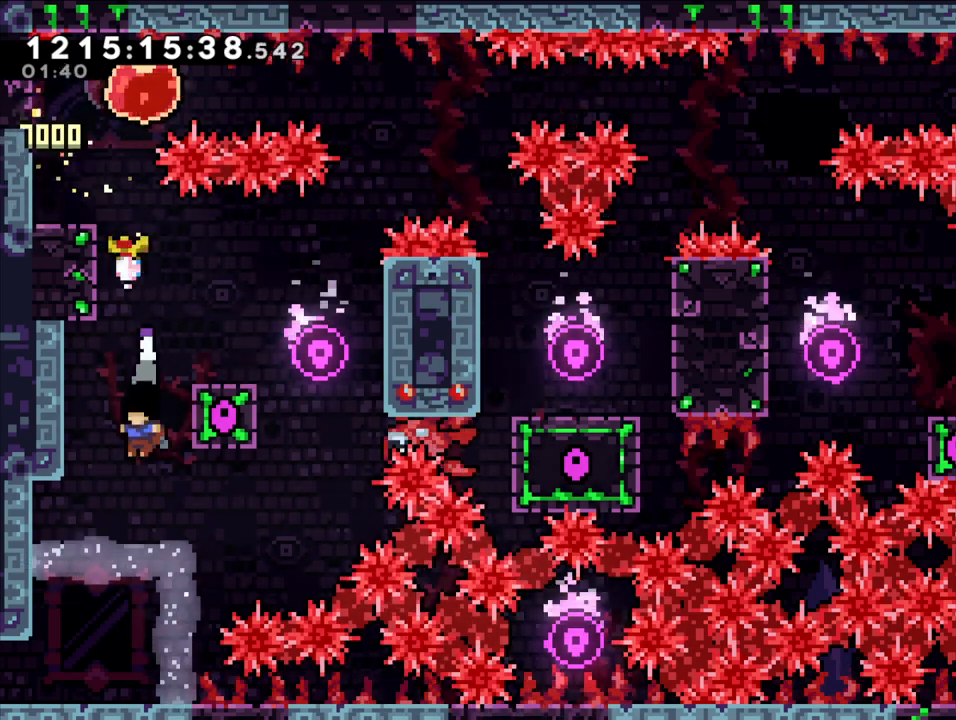
{"dt_ms": 500, "buttons": [], "left_stick": "center", "right_stick": "center", "events": [[183, "left_stick", "center"]]}
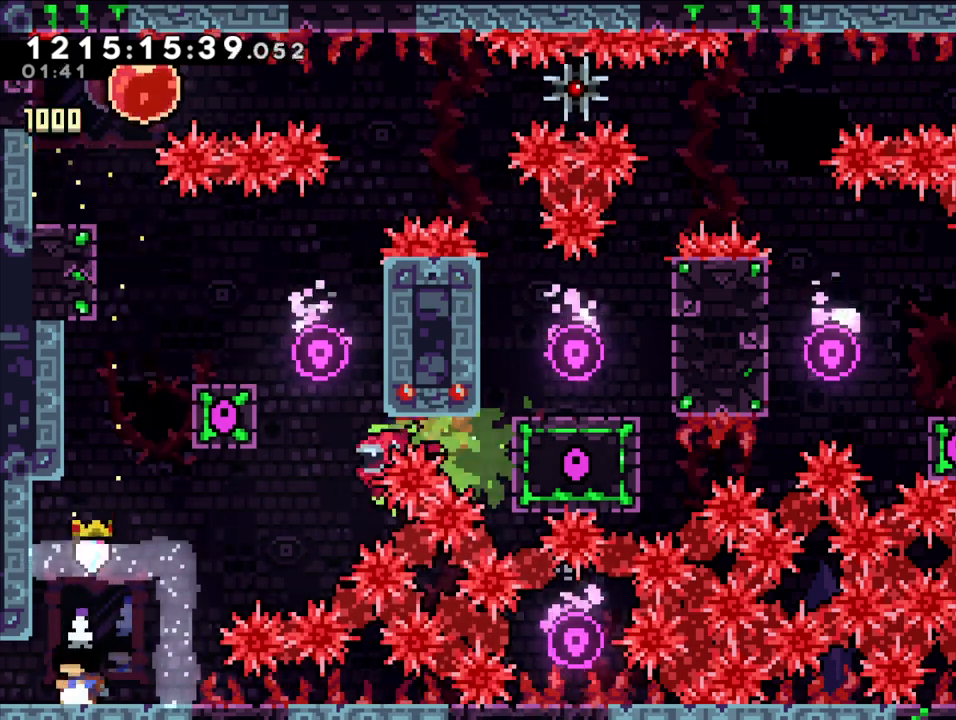
{"dt_ms": 1000, "buttons": [], "left_stick": "center", "right_stick": "center", "events": []}
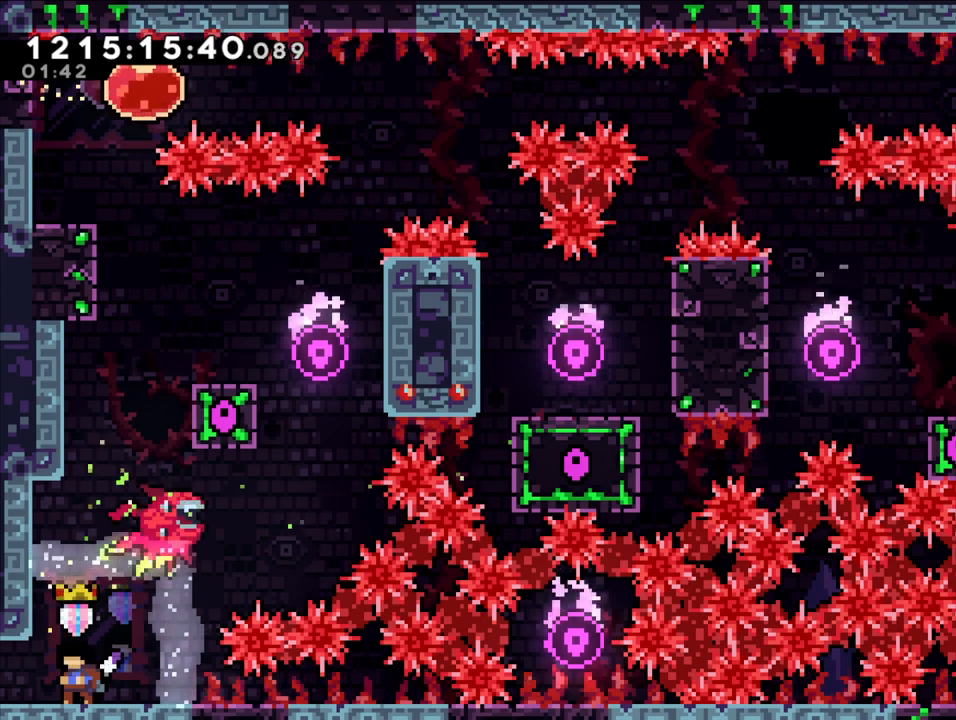
{"dt_ms": 500, "buttons": [], "left_stick": "center", "right_stick": "center", "events": []}
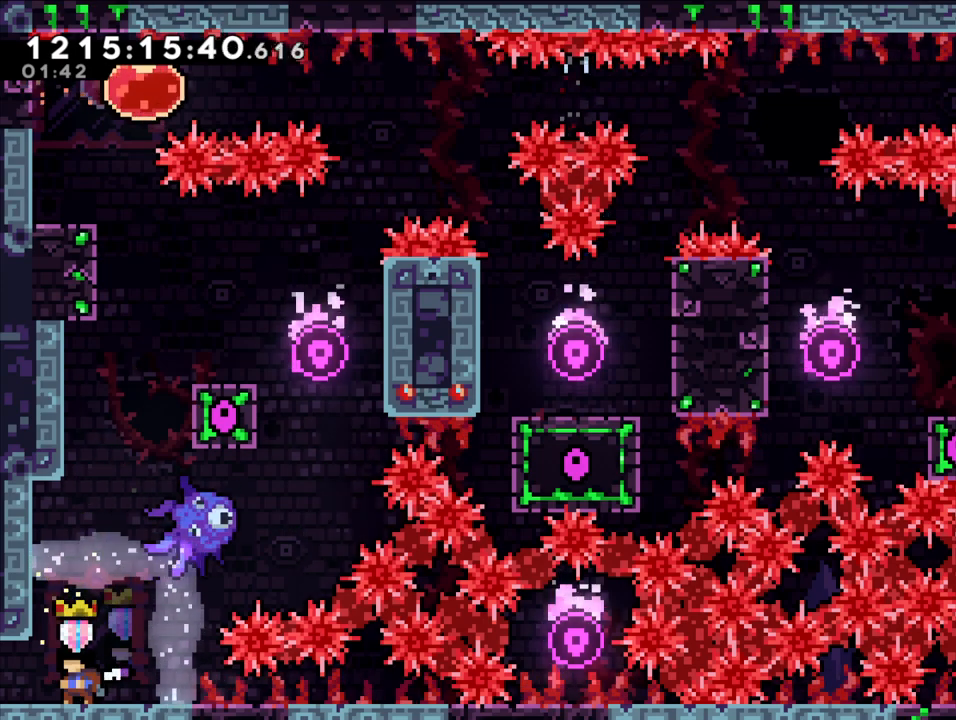
{"dt_ms": 500, "buttons": [], "left_stick": "center", "right_stick": "center", "events": []}
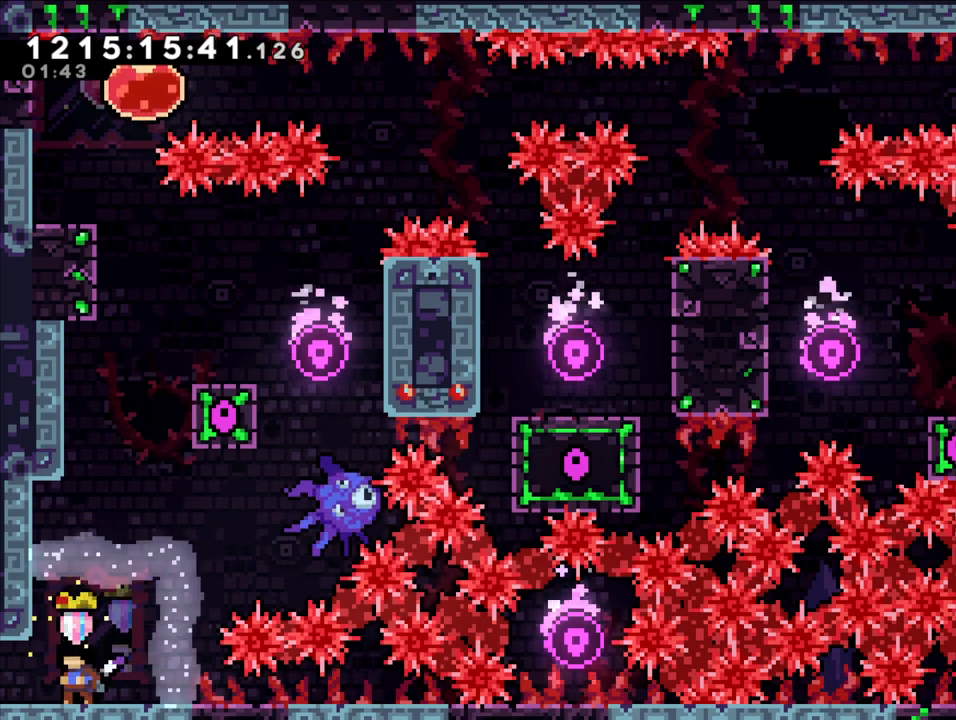
{"dt_ms": 500, "buttons": [], "left_stick": "center", "right_stick": "center", "events": []}
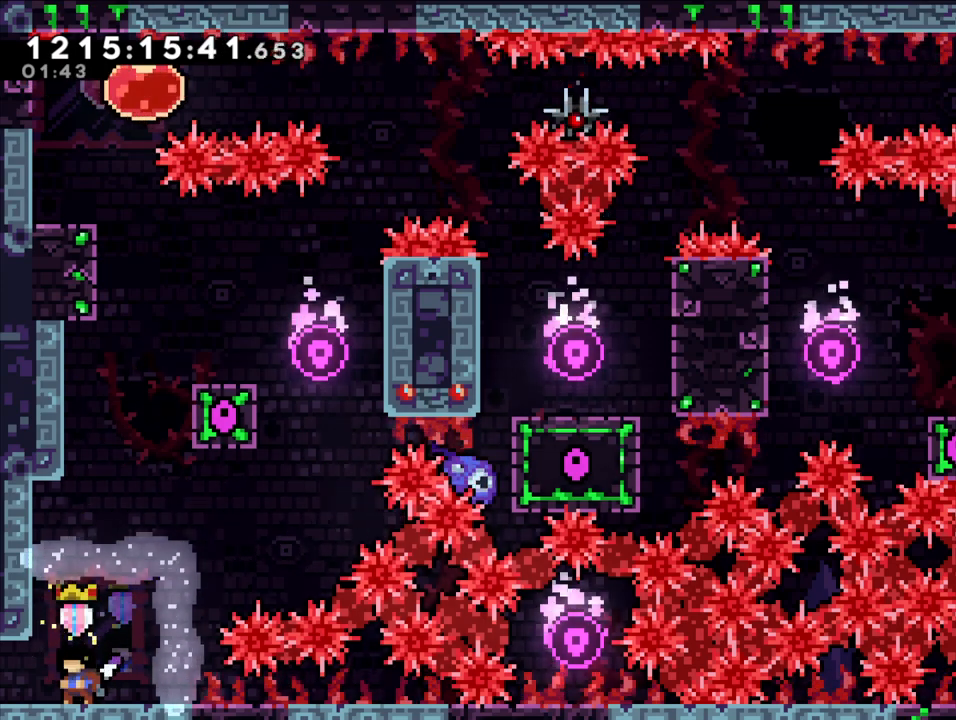
{"dt_ms": 500, "buttons": ["B"], "left_stick": "center", "right_stick": "center", "events": [[467, "B", "down"]]}